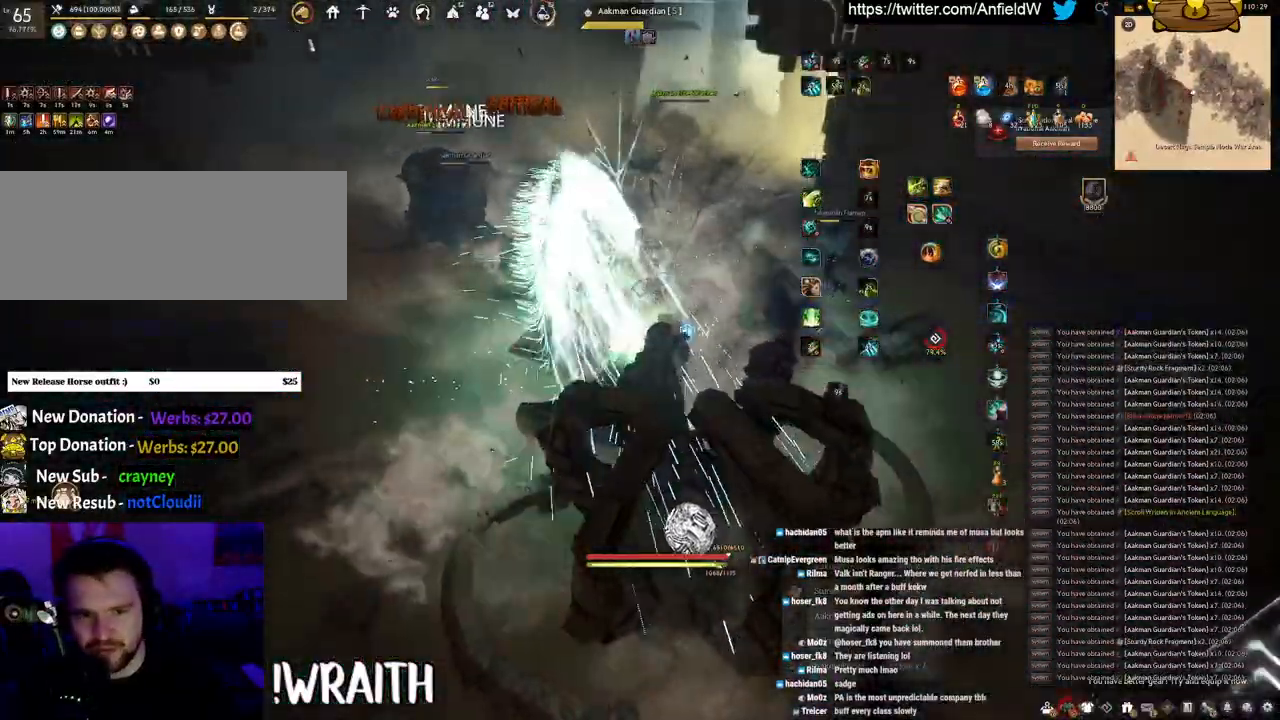
Gameplay with keyboard and mouse; each line is a JSON object with the keys and mouse buttons held at the frame after it. "events" lists presses ("down") and releases ("up") of "a", "c", "d", "e", "f", "q", "s", "shift", "space", "tab", "w", "x", "z", "mouse_left" and "mouse_right" between this image and that frame as [ms after this image, input, new state], when the widget could be followed in between. "mouse_left", "mouse_right" = the "left", "right" buttons of the "mouse" list. No other keys are recorded. Mouse movement is not recorded.
{"keys": ["f", "w"], "mouse": [], "events": [[150, "space", "up"], [150, "w", "down"], [166, "f", "down"]]}
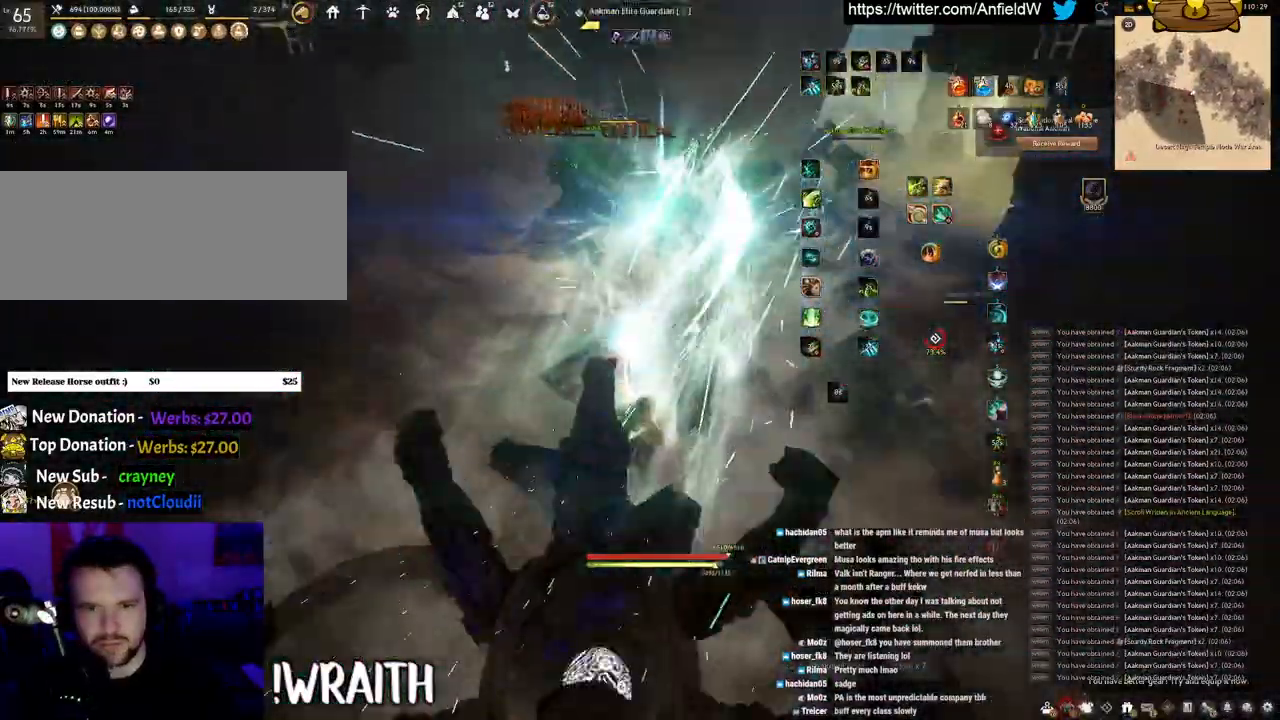
{"keys": [], "mouse": ["left"], "events": [[283, "f", "up"], [283, "w", "up"], [300, "mouse_left", "down"]]}
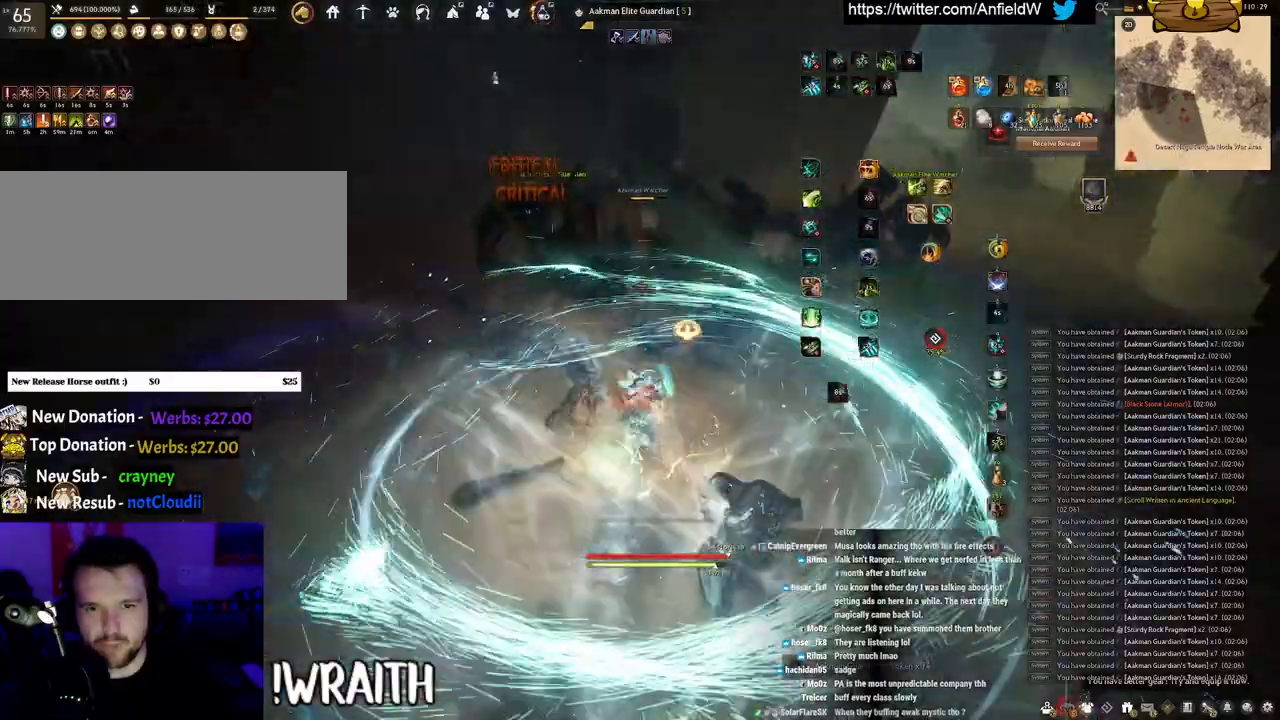
{"keys": ["f"], "mouse": [], "events": [[133, "mouse_left", "up"], [183, "f", "down"]]}
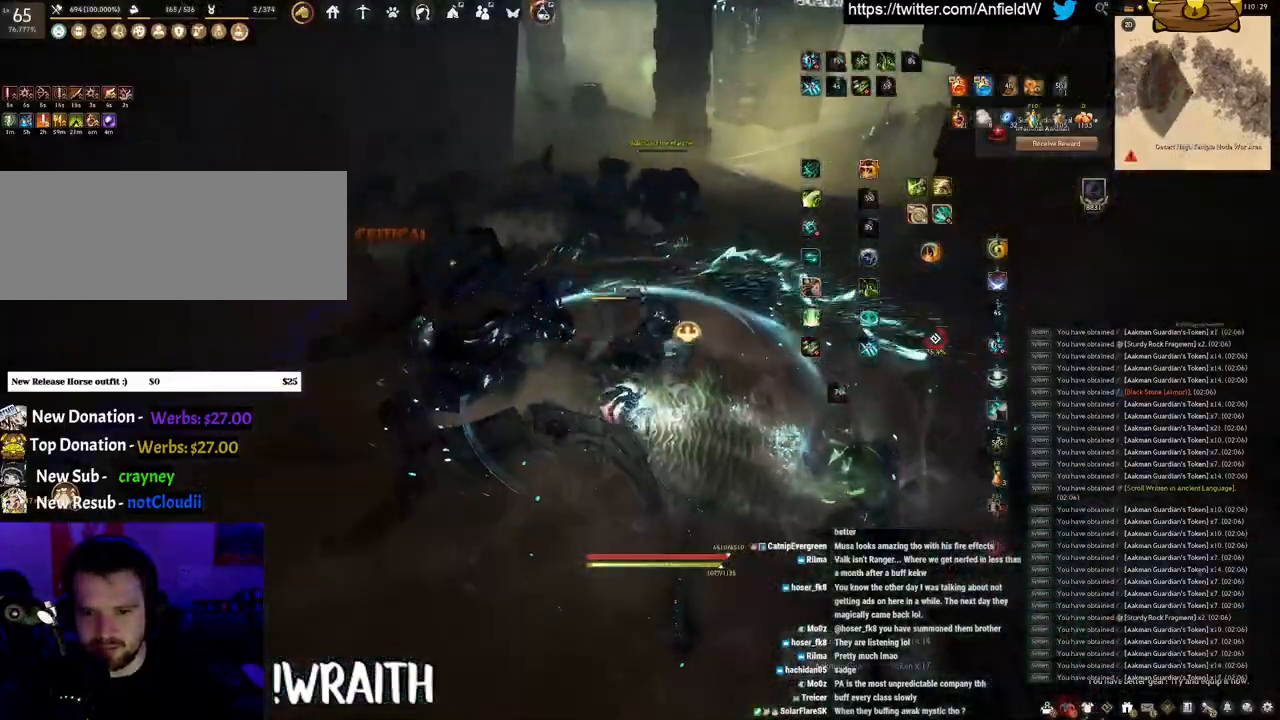
{"keys": ["space"], "mouse": [], "events": [[16, "space", "down"], [100, "f", "up"]]}
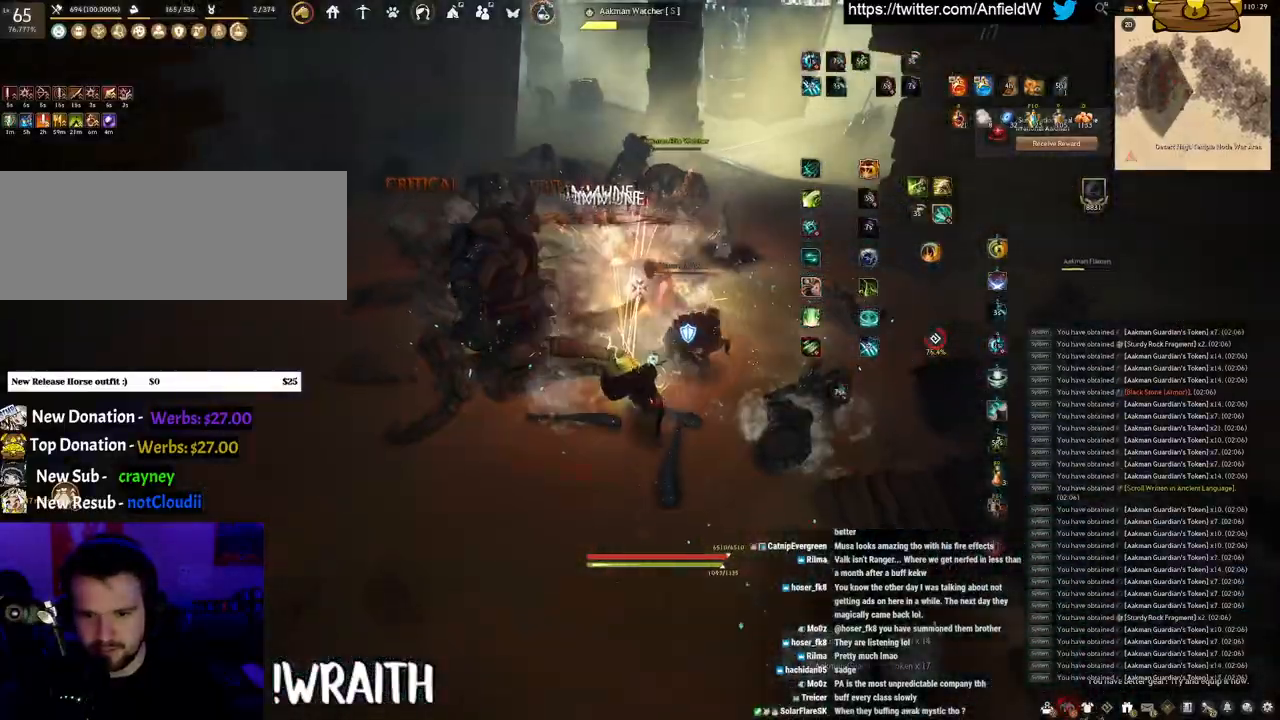
{"keys": [], "mouse": [], "events": [[16, "a", "down"], [16, "space", "up"], [116, "c", "down"], [300, "a", "up"], [300, "c", "up"]]}
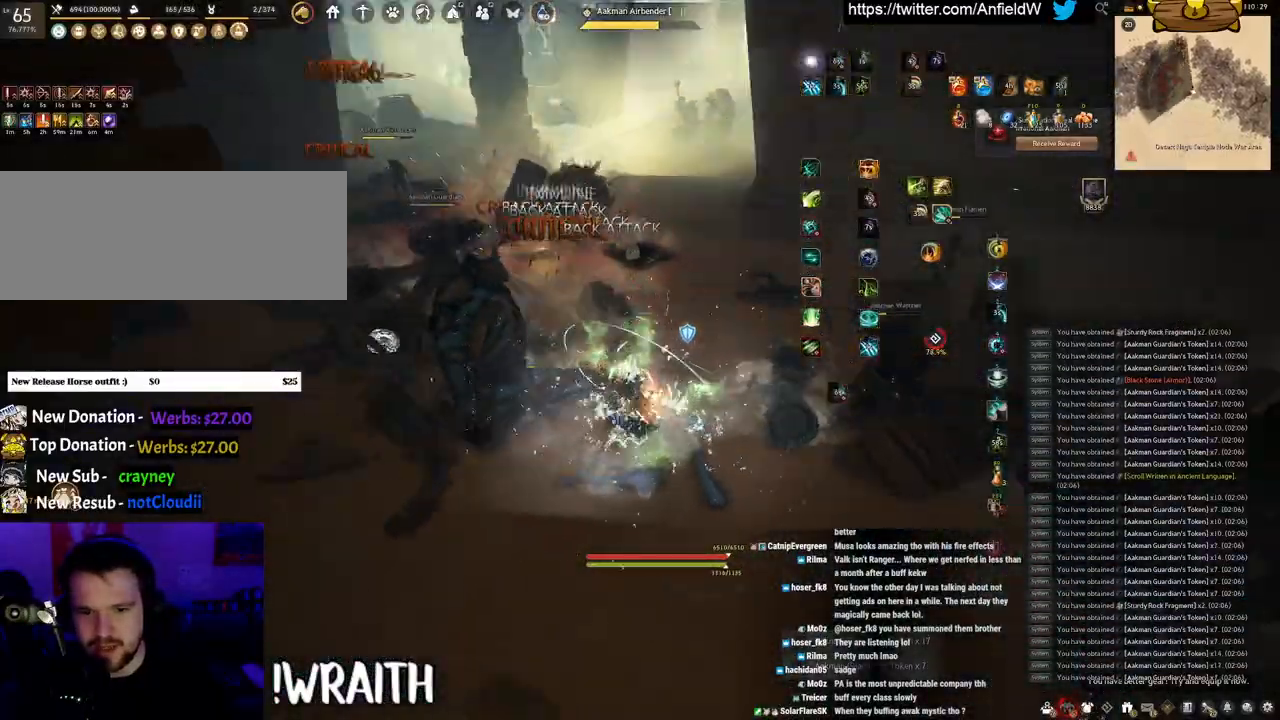
{"keys": ["f"], "mouse": [], "events": [[66, "w", "down"], [83, "f", "down"], [383, "w", "up"]]}
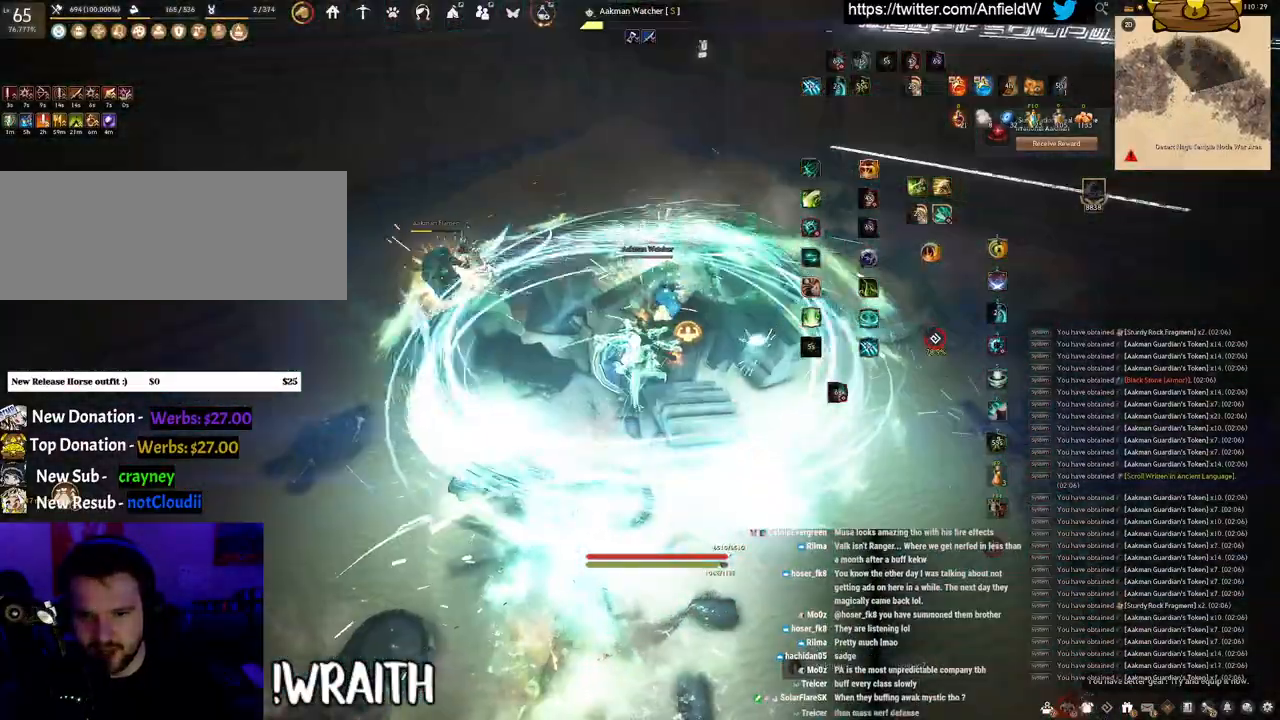
{"keys": ["f"], "mouse": [], "events": [[150, "s", "down"], [500, "s", "up"]]}
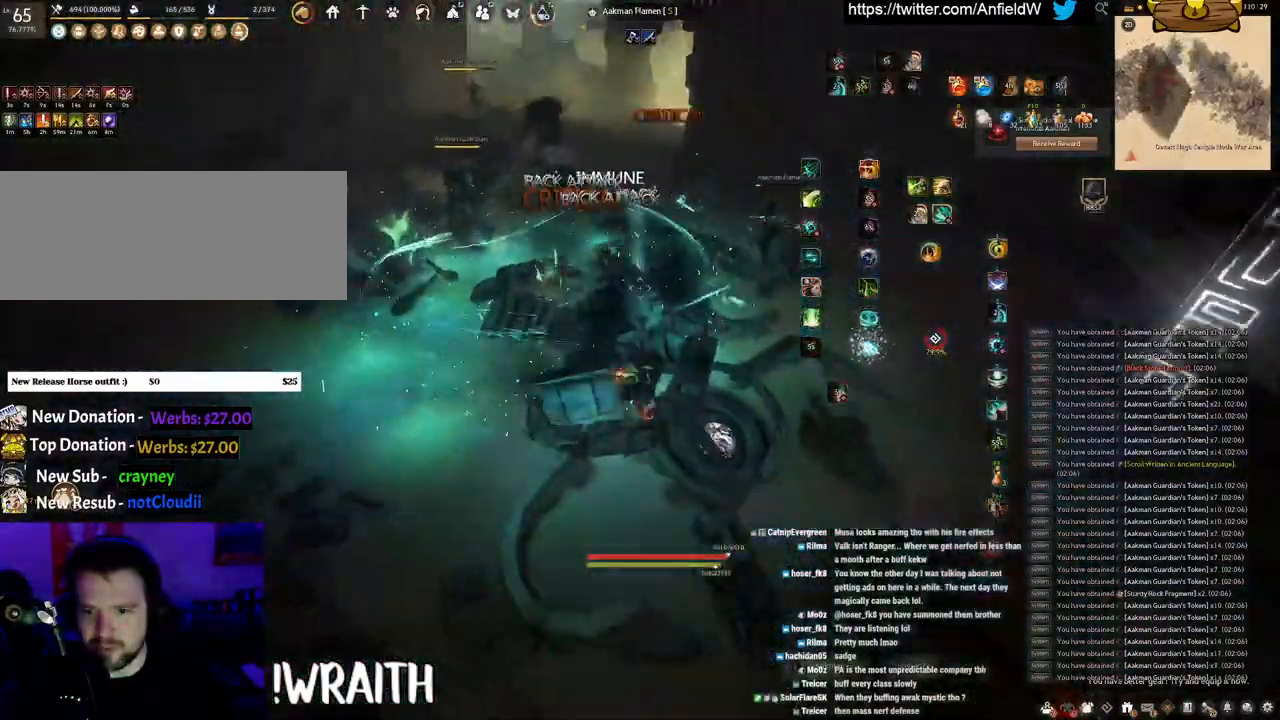
{"keys": [], "mouse": ["left"], "events": [[50, "f", "up"], [166, "mouse_left", "down"]]}
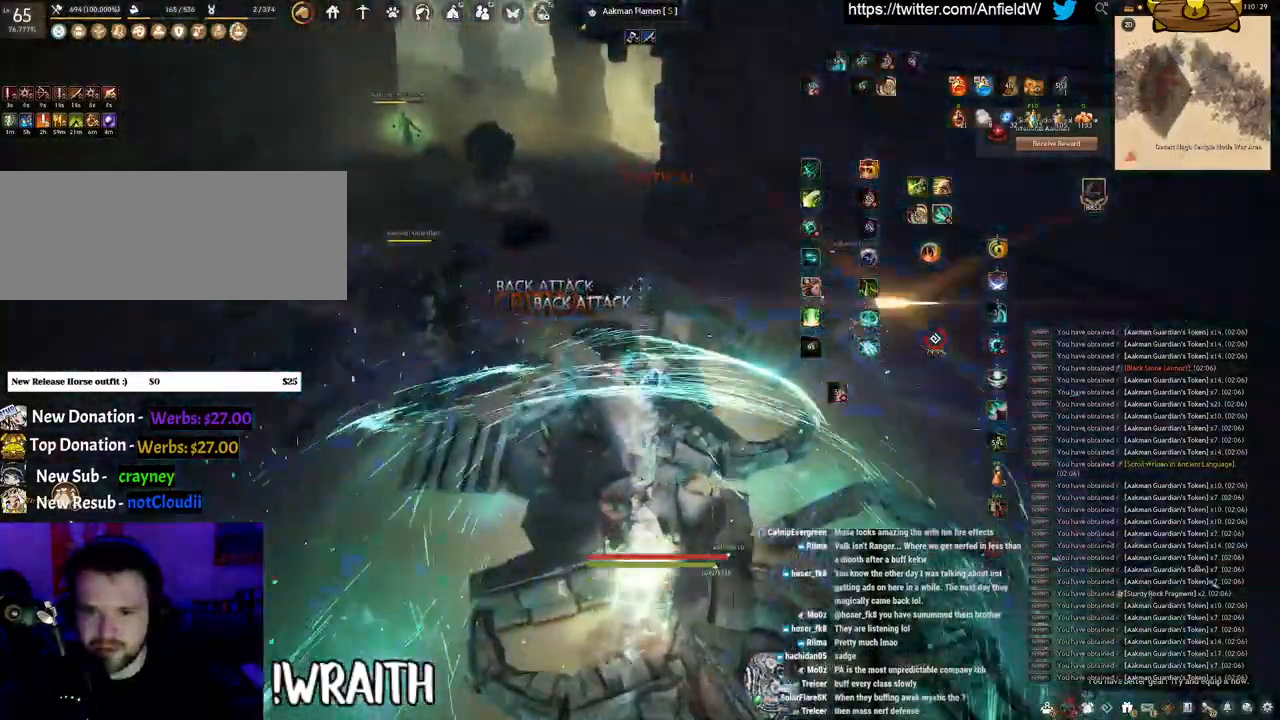
{"keys": [], "mouse": [], "events": [[100, "mouse_left", "up"], [266, "q", "down"], [433, "q", "up"]]}
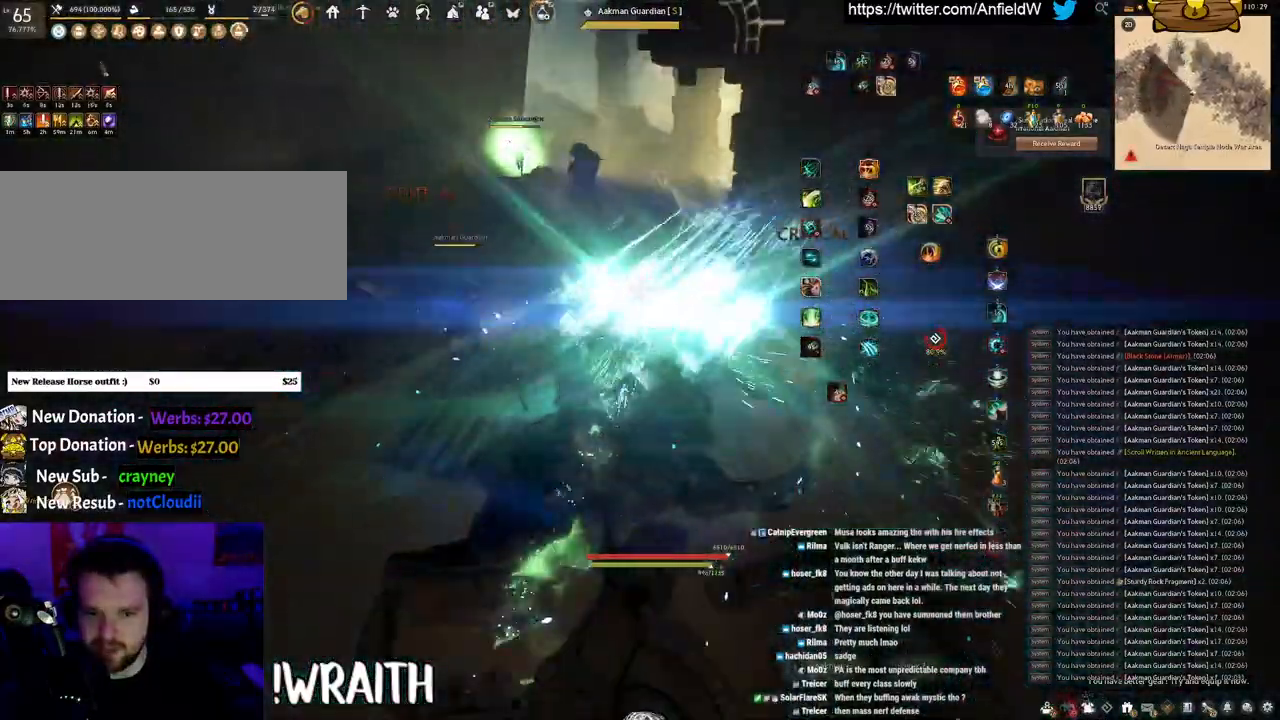
{"keys": ["w"], "mouse": ["right"], "events": [[150, "w", "down"], [283, "mouse_right", "down"]]}
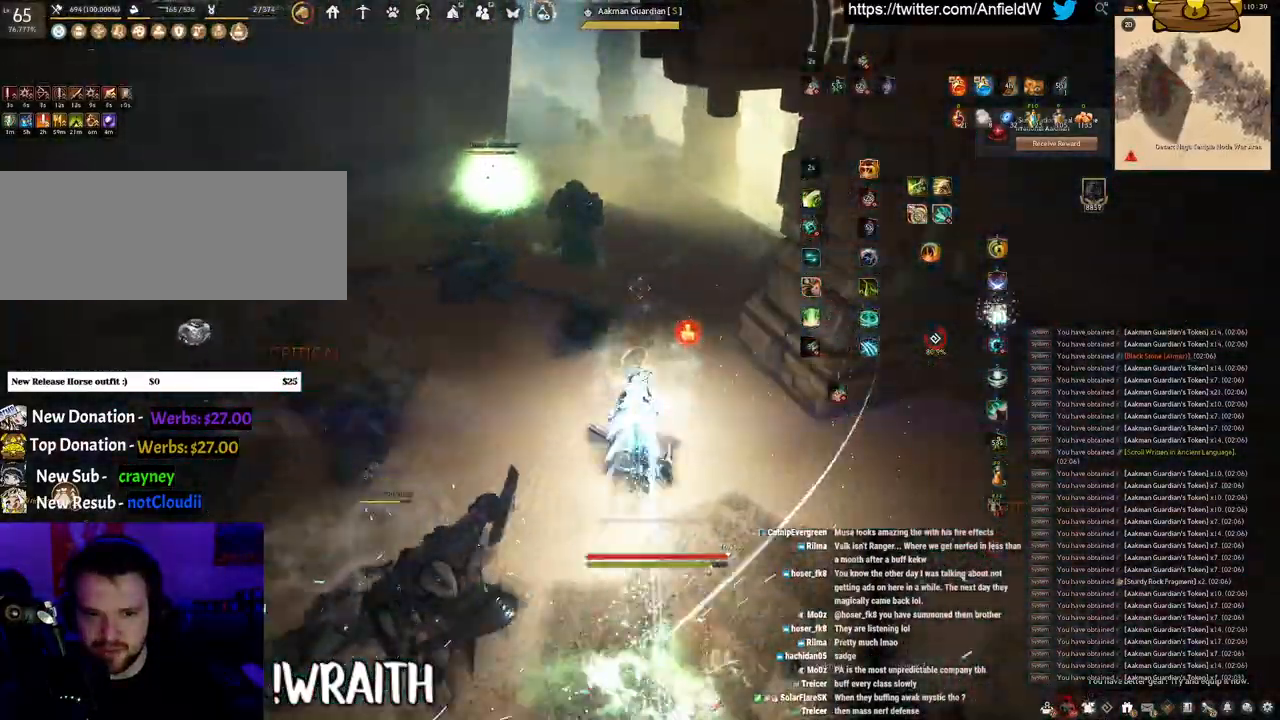
{"keys": ["w"], "mouse": ["right"], "events": []}
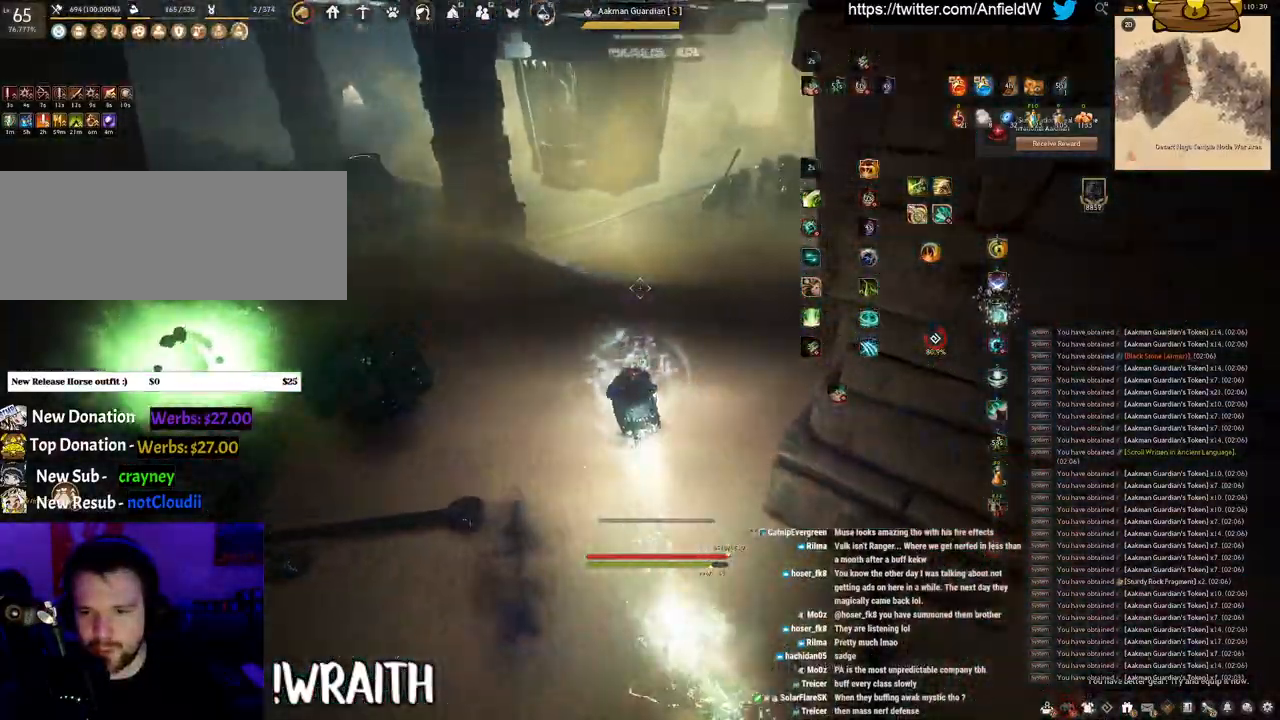
{"keys": ["w"], "mouse": ["right"], "events": []}
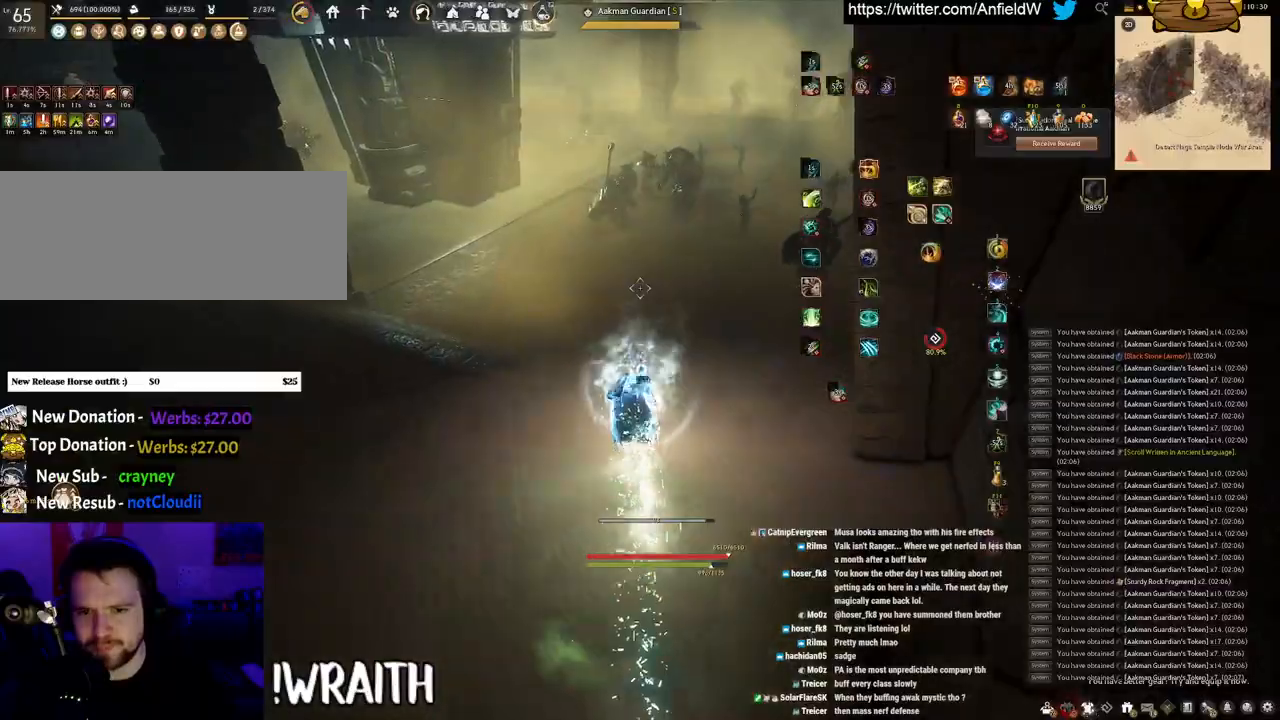
{"keys": ["w"], "mouse": ["right"], "events": []}
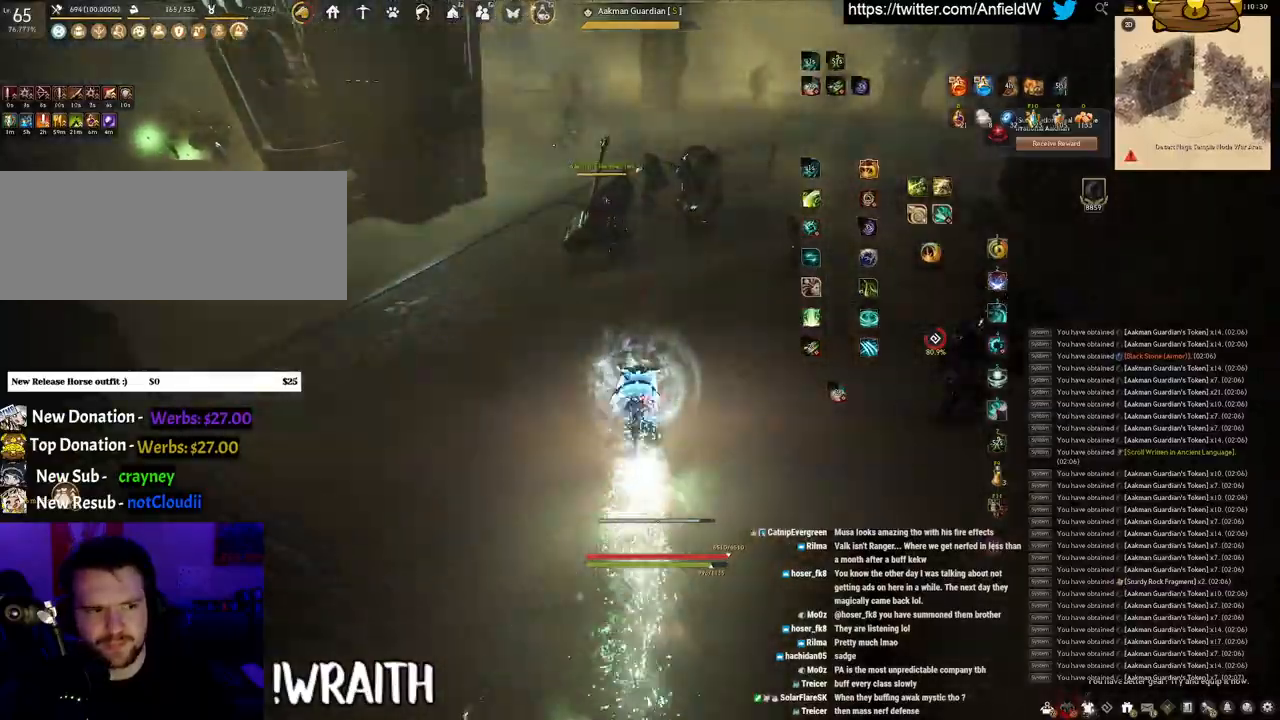
{"keys": ["w"], "mouse": [], "events": [[450, "mouse_right", "up"]]}
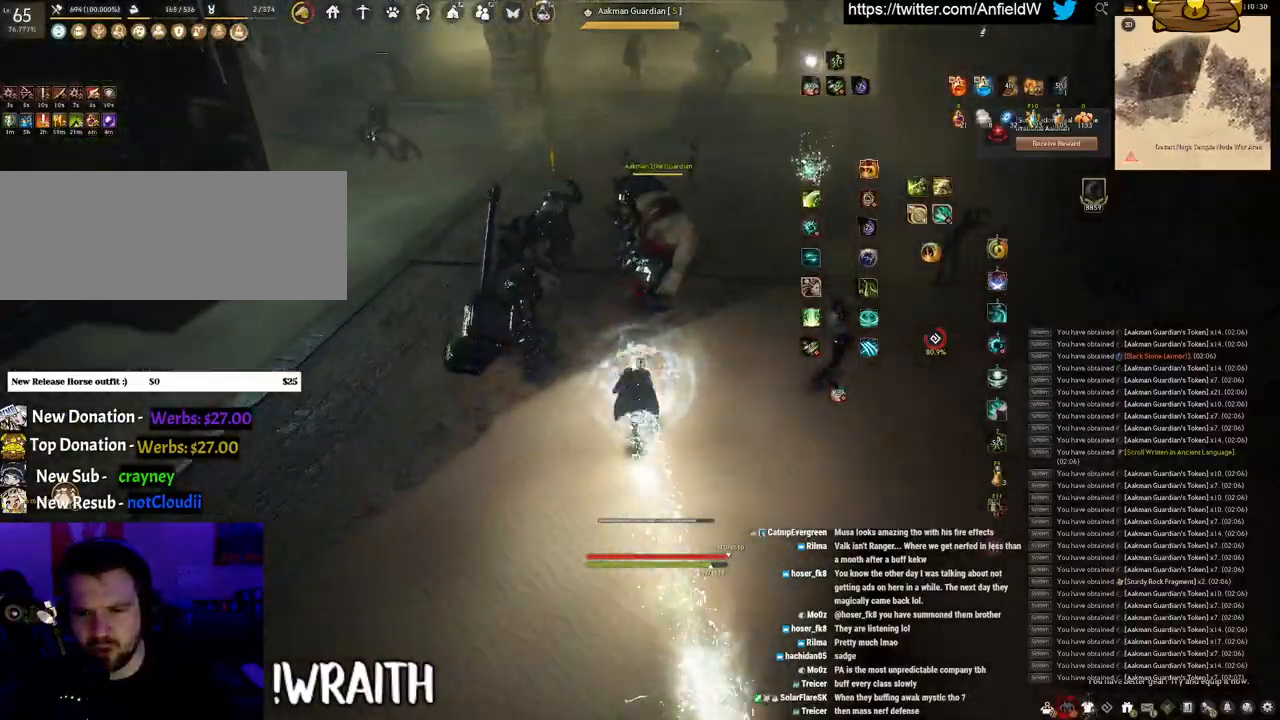
{"keys": [], "mouse": [], "events": [[133, "w", "up"]]}
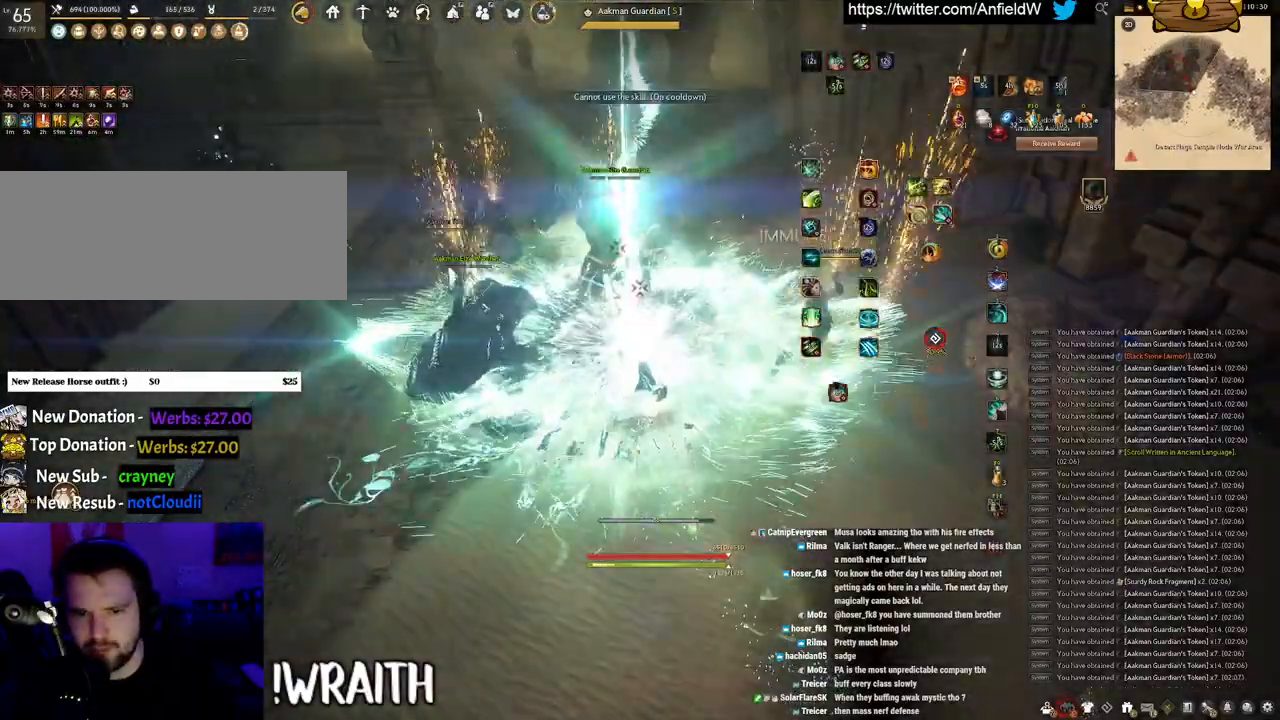
{"keys": ["q"], "mouse": [], "events": [[33, "q", "down"]]}
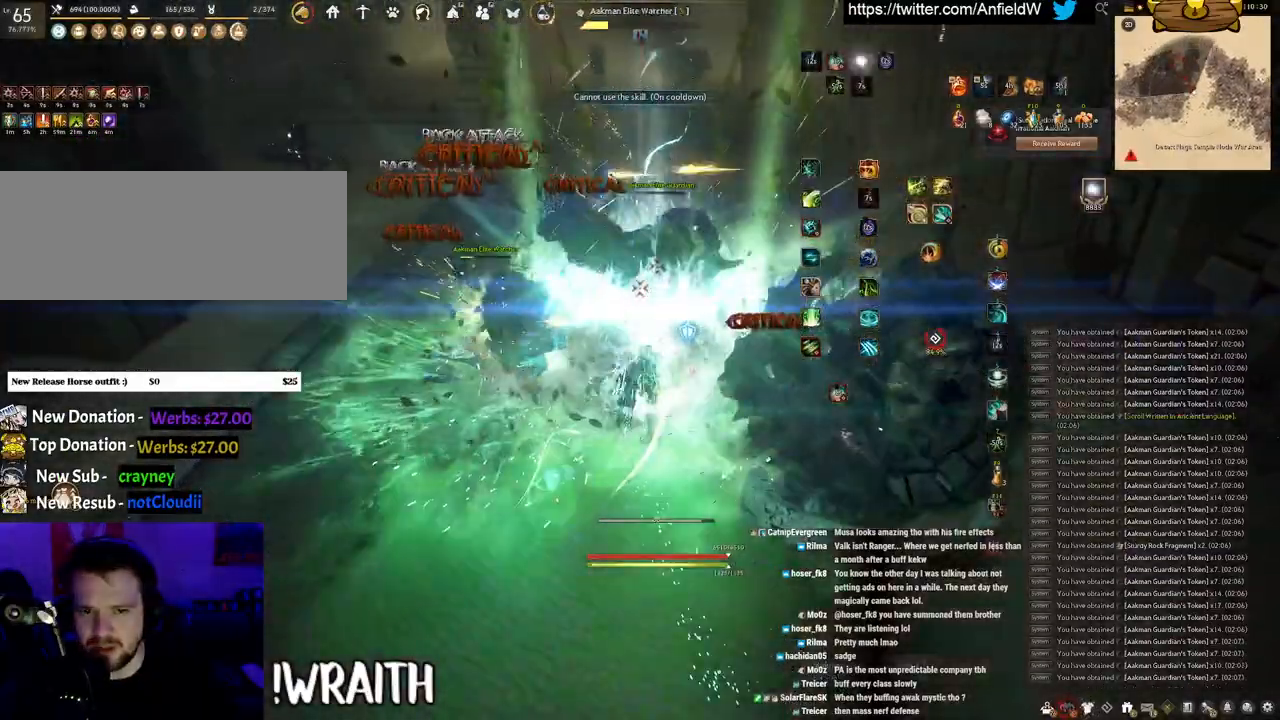
{"keys": ["f", "w"], "mouse": [], "events": [[183, "q", "up"], [350, "w", "down"], [366, "f", "down"]]}
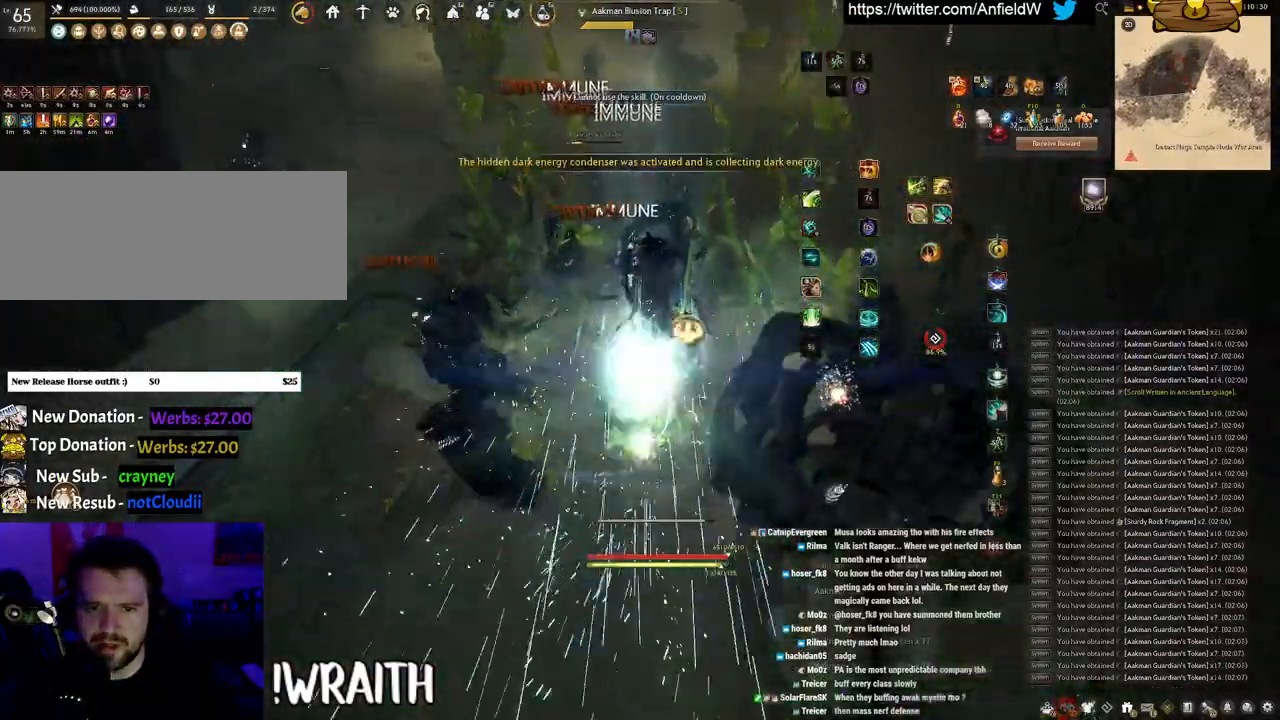
{"keys": ["shift"], "mouse": ["left"], "events": [[300, "w", "up"], [316, "f", "up"], [350, "shift", "down"], [400, "mouse_left", "down"]]}
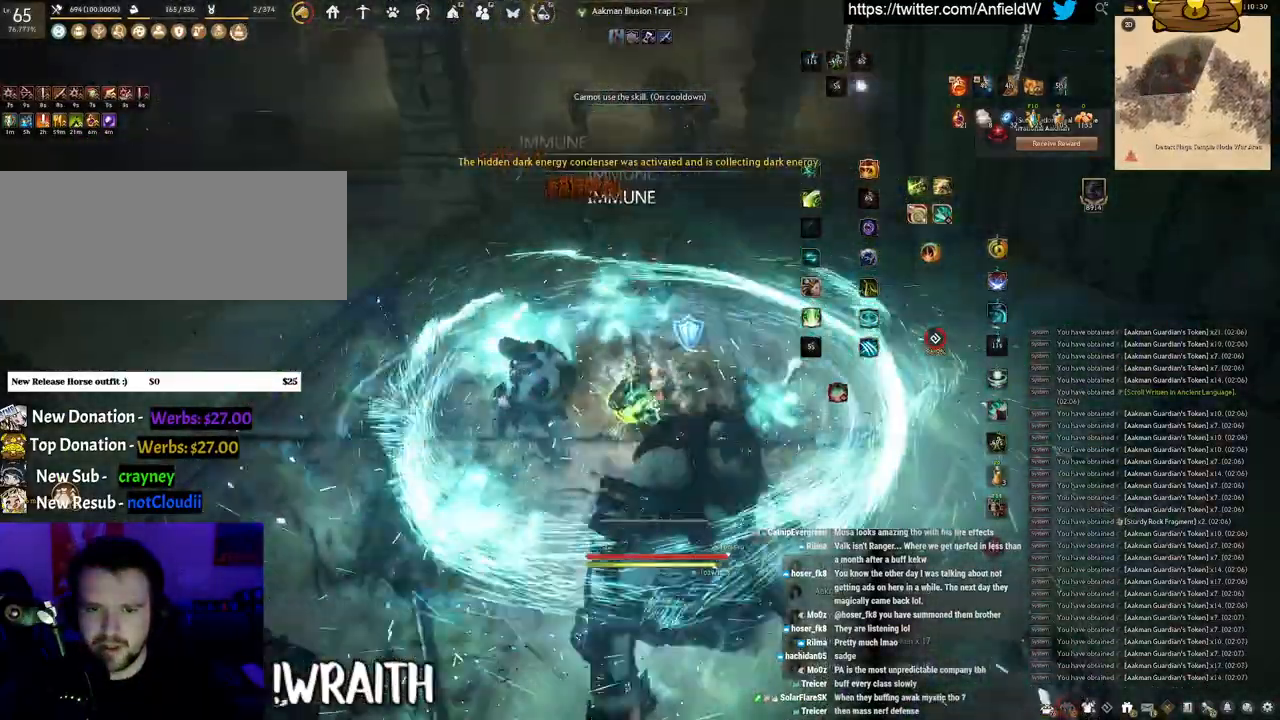
{"keys": ["shift"], "mouse": ["left"], "events": []}
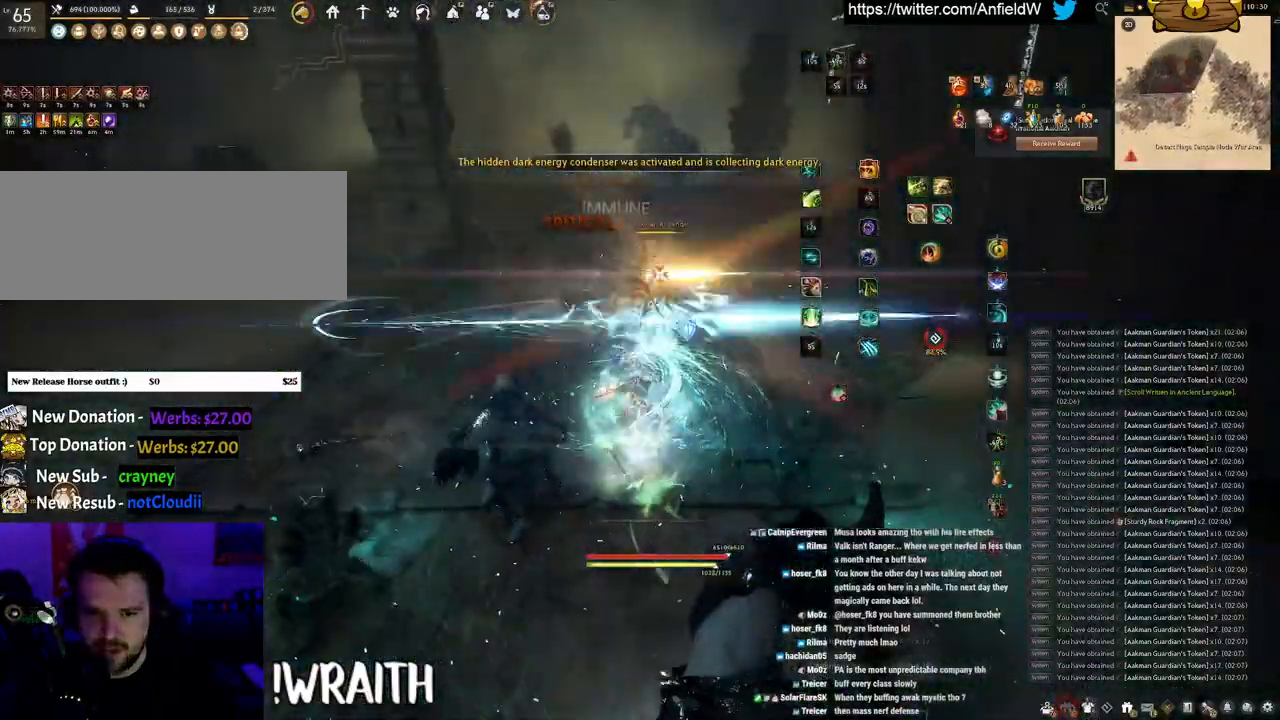
{"keys": [], "mouse": [], "events": [[116, "mouse_left", "up"], [350, "shift", "up"]]}
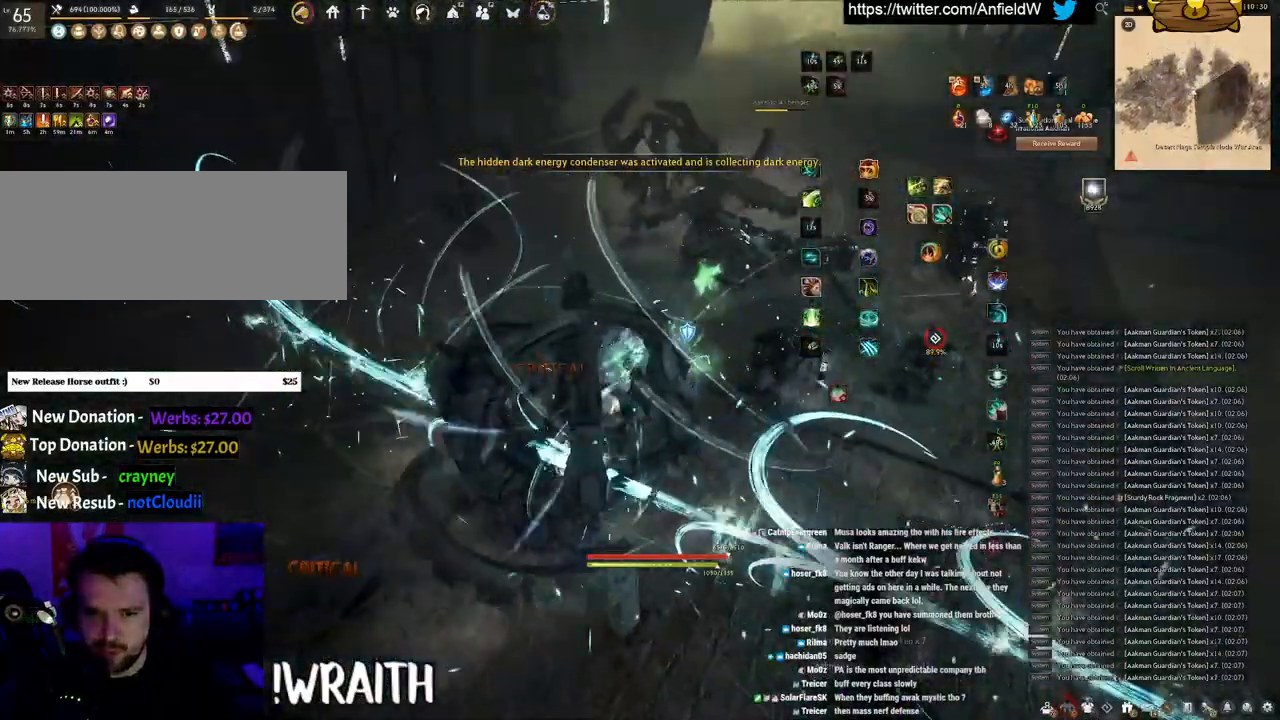
{"keys": ["f", "w"], "mouse": [], "events": [[266, "w", "down"], [300, "f", "down"]]}
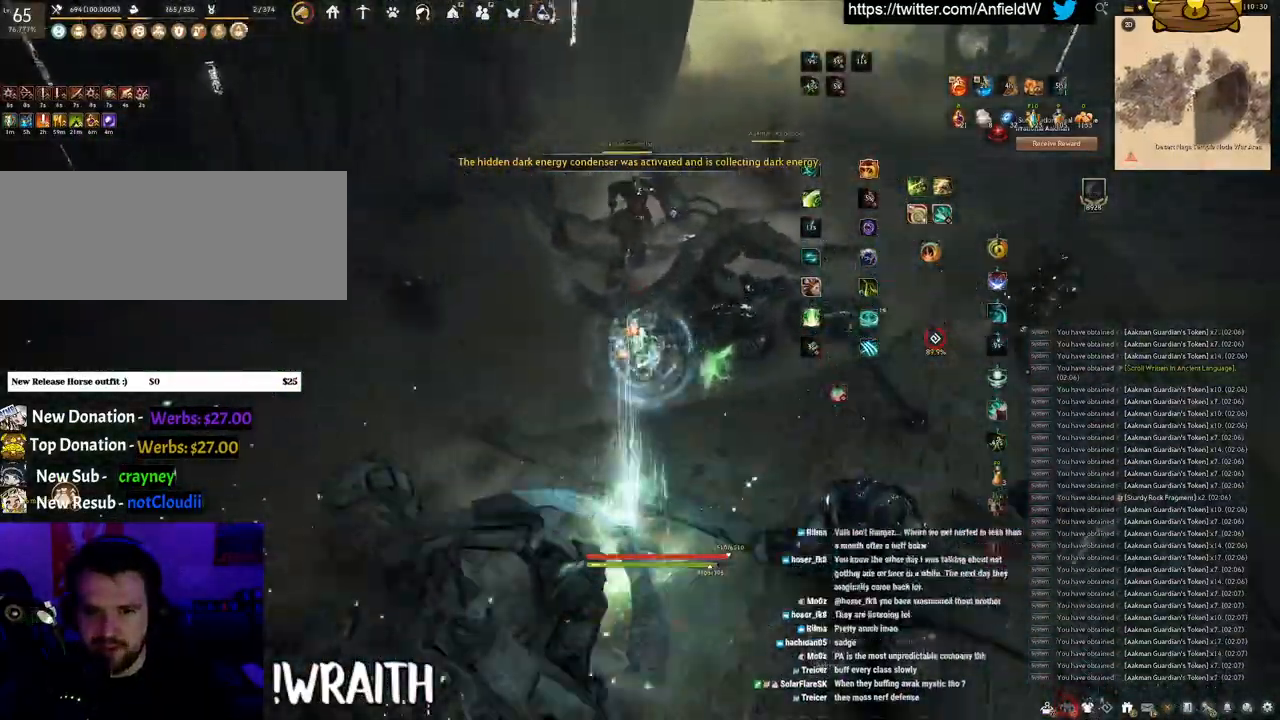
{"keys": [], "mouse": ["left"], "events": [[33, "w", "up"], [50, "f", "up"], [116, "mouse_left", "down"]]}
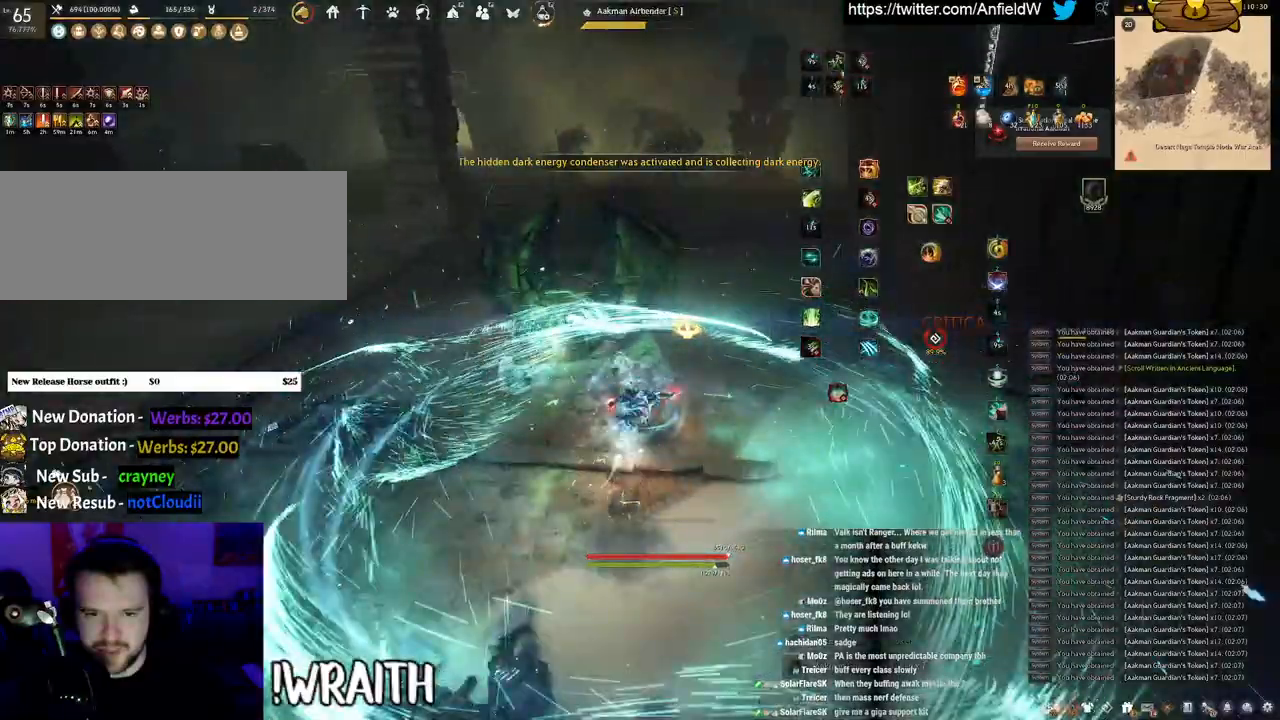
{"keys": ["q"], "mouse": [], "events": [[150, "mouse_left", "up"], [433, "q", "down"]]}
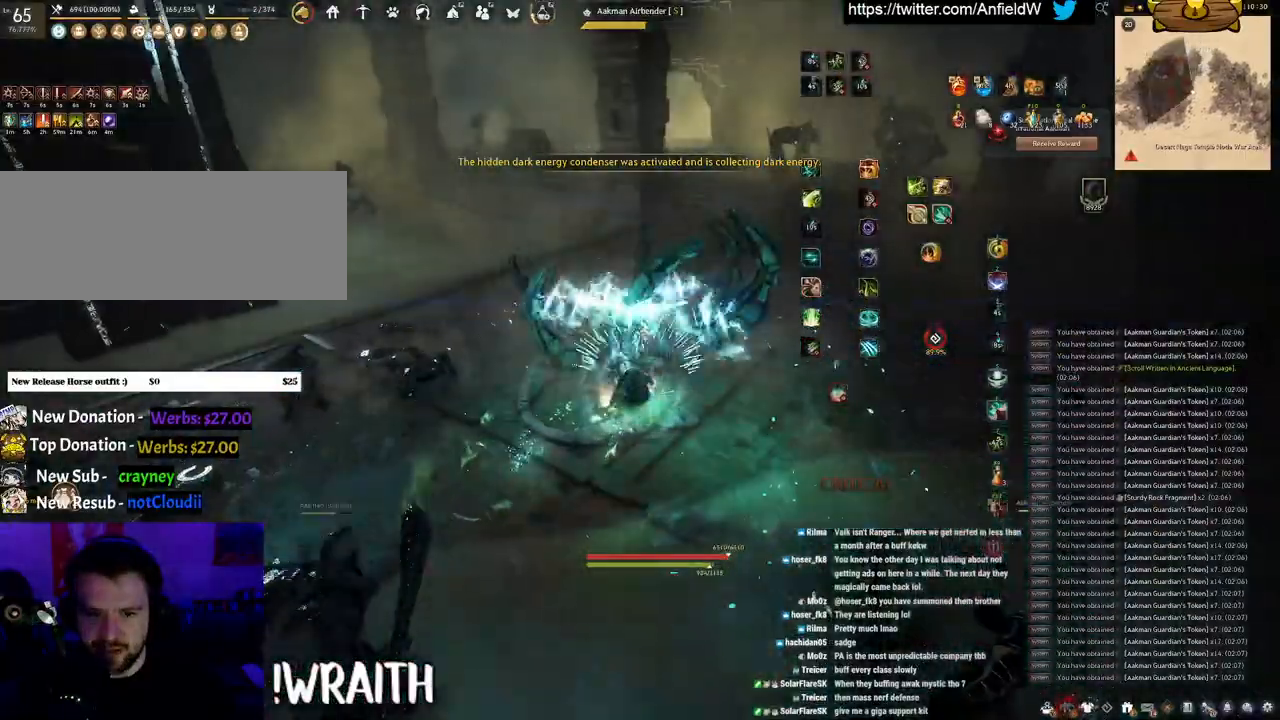
{"keys": ["w"], "mouse": [], "events": [[183, "q", "up"], [466, "w", "down"]]}
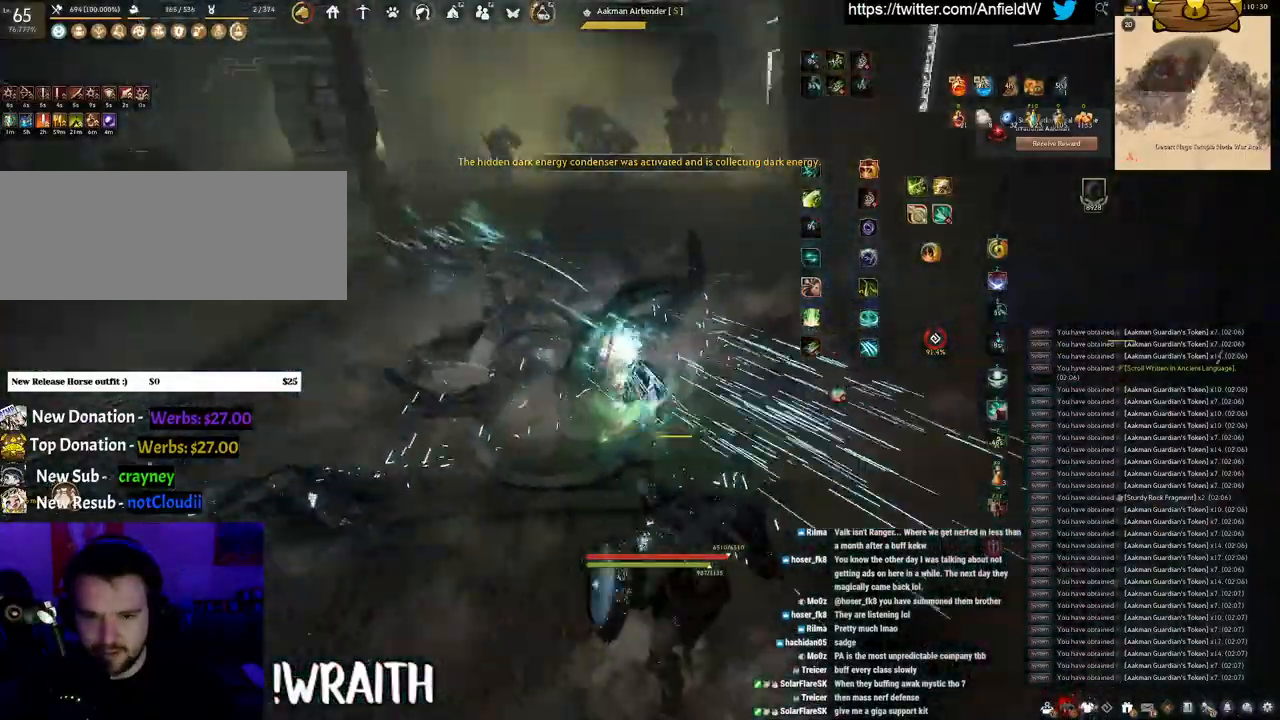
{"keys": ["w"], "mouse": ["right"], "events": [[33, "mouse_right", "down"]]}
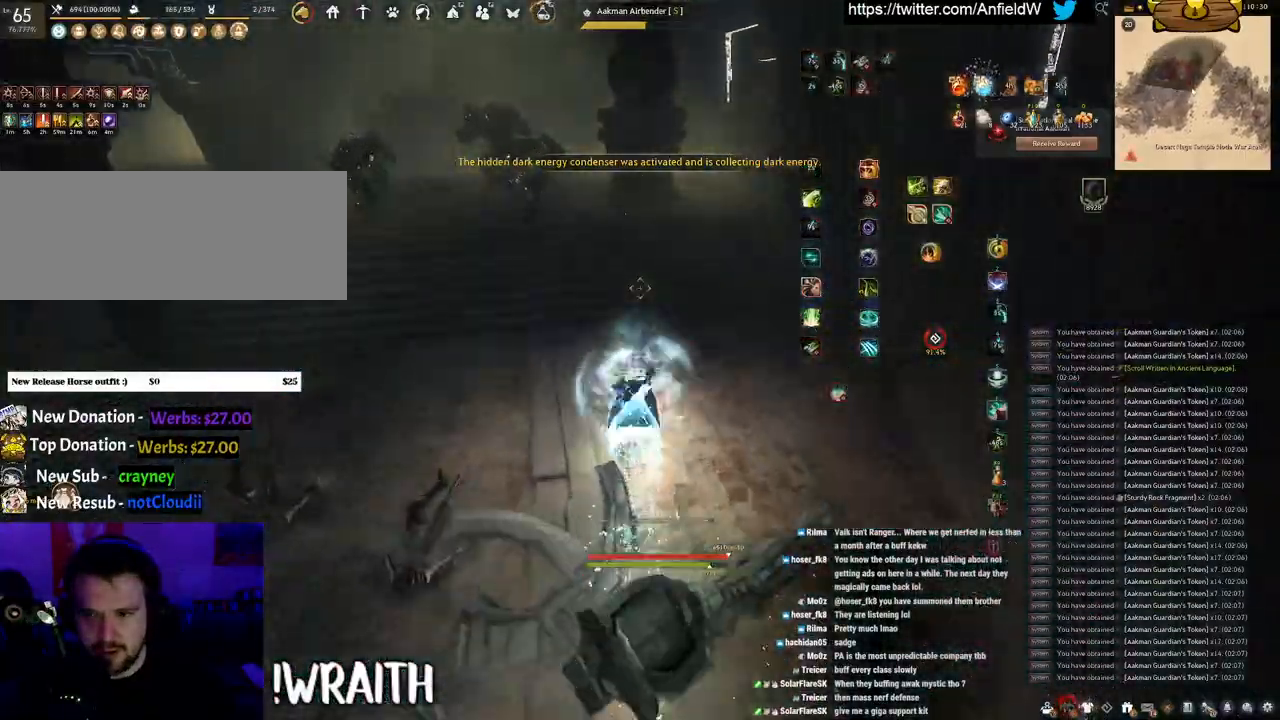
{"keys": ["w"], "mouse": ["right"], "events": []}
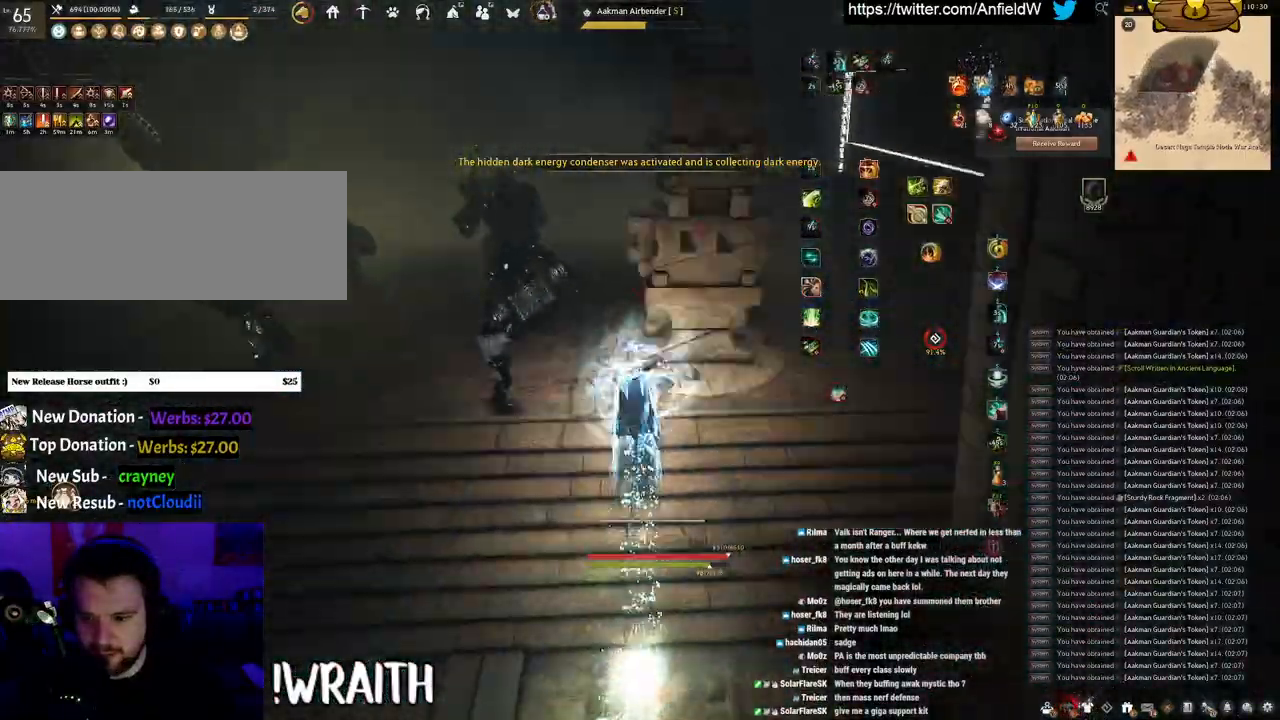
{"keys": ["f", "w"], "mouse": [], "events": [[83, "mouse_right", "up"], [100, "f", "down"]]}
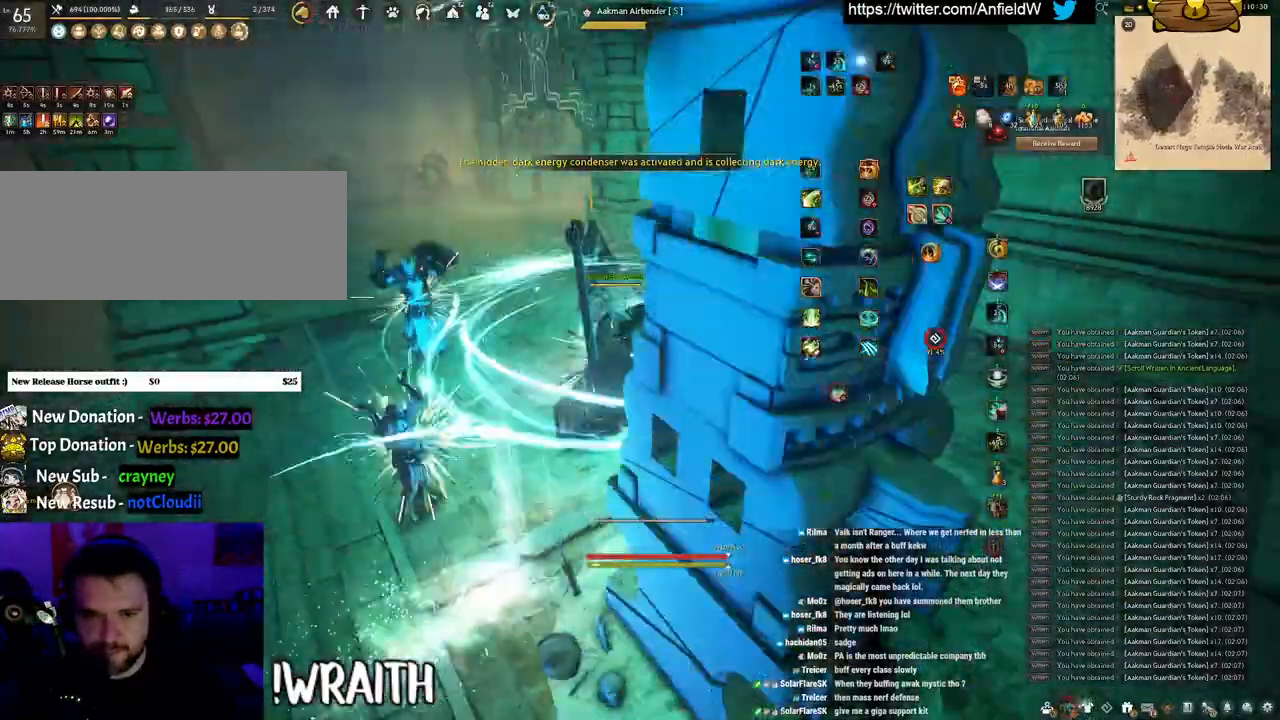
{"keys": ["f", "s"], "mouse": [], "events": [[16, "w", "up"], [233, "s", "down"]]}
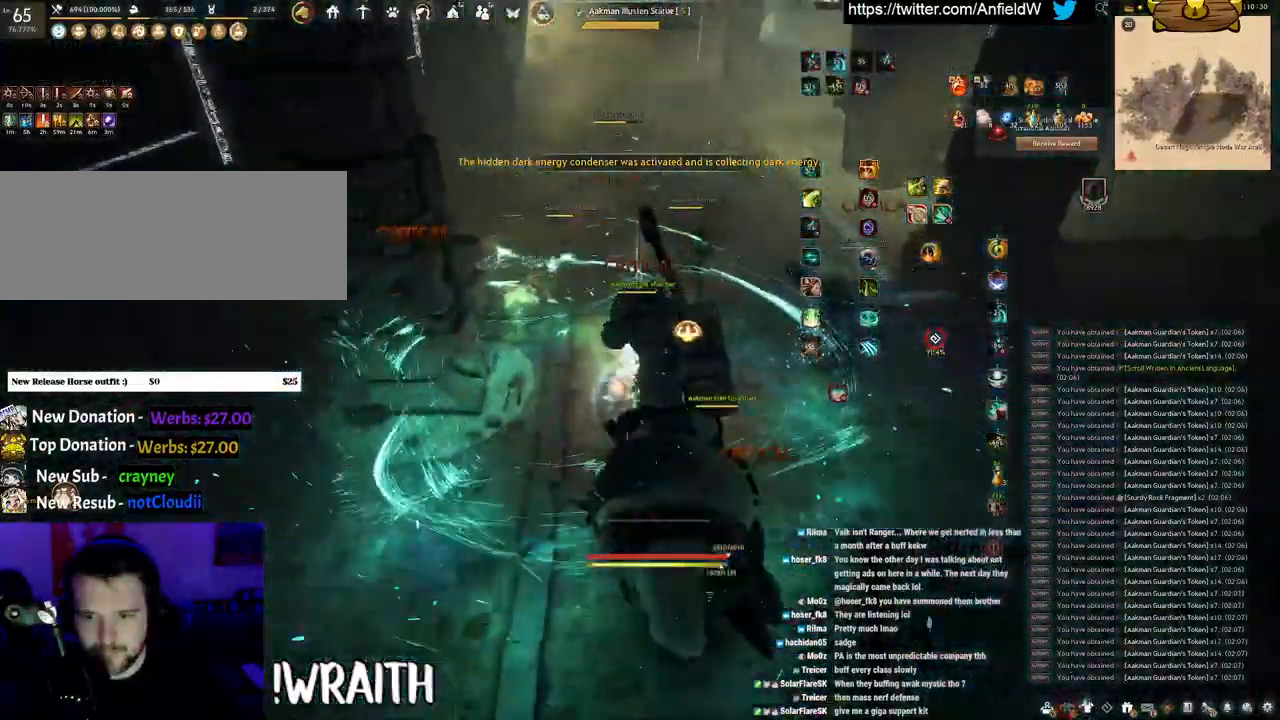
{"keys": ["f", "shift"], "mouse": [], "events": [[233, "s", "up"], [266, "shift", "down"]]}
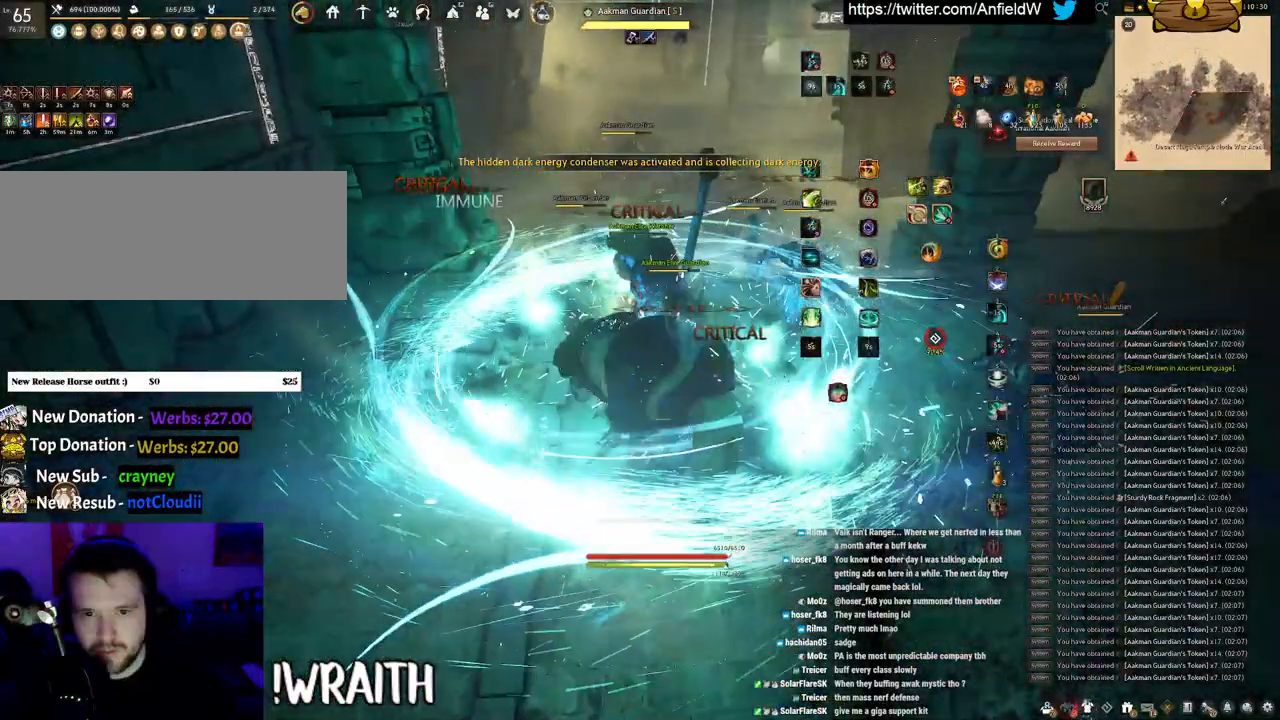
{"keys": ["f", "w"], "mouse": [], "events": [[166, "w", "down"], [200, "shift", "up"]]}